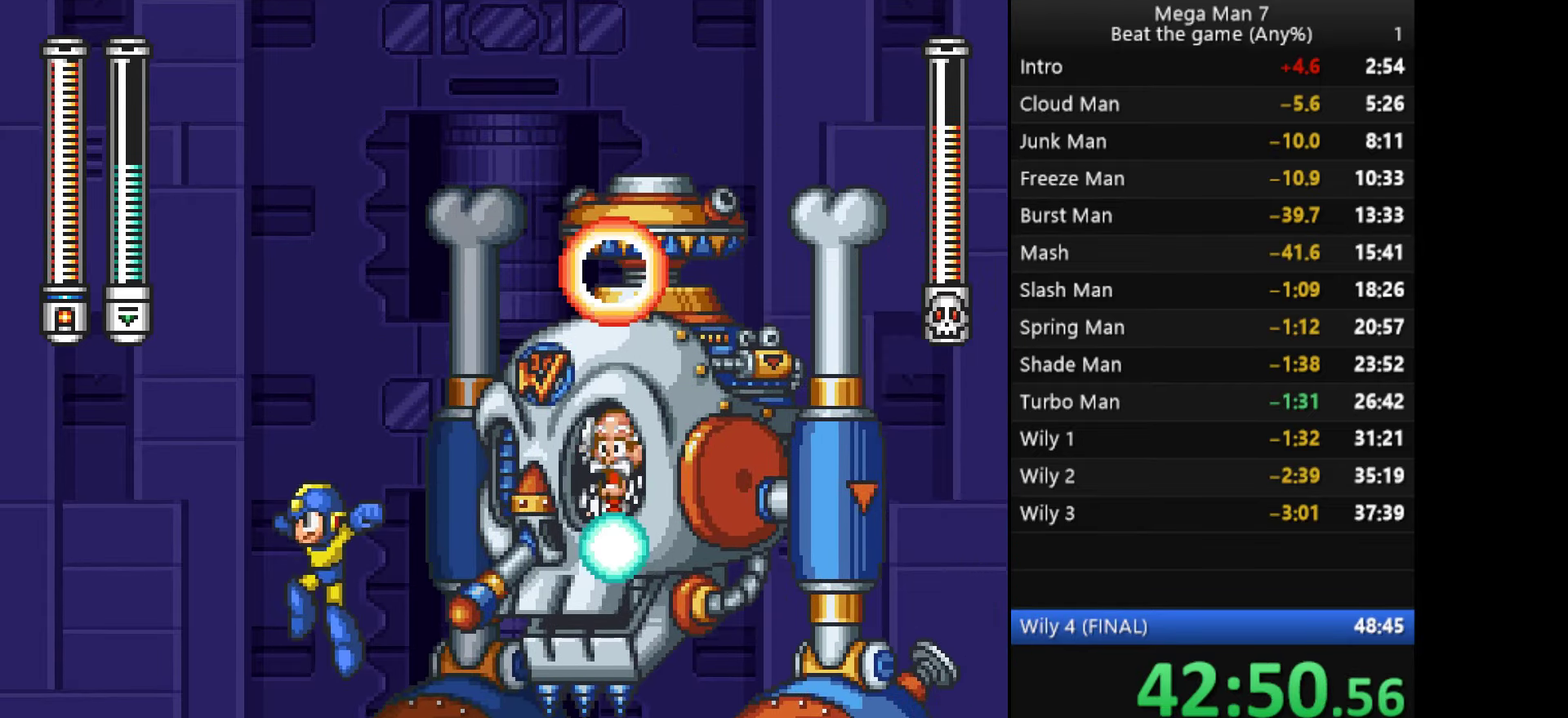
Gameplay with a controller (PlayStation layout); each line is a JSON object with the inputs held at the frame after it. "events" lists button and stick changes between this image and that frame as [ms after this image, input, new state], when the widget could be followed in between. Not read: R3 right_stick.
{"buttons": [], "left_stick": "left", "events": []}
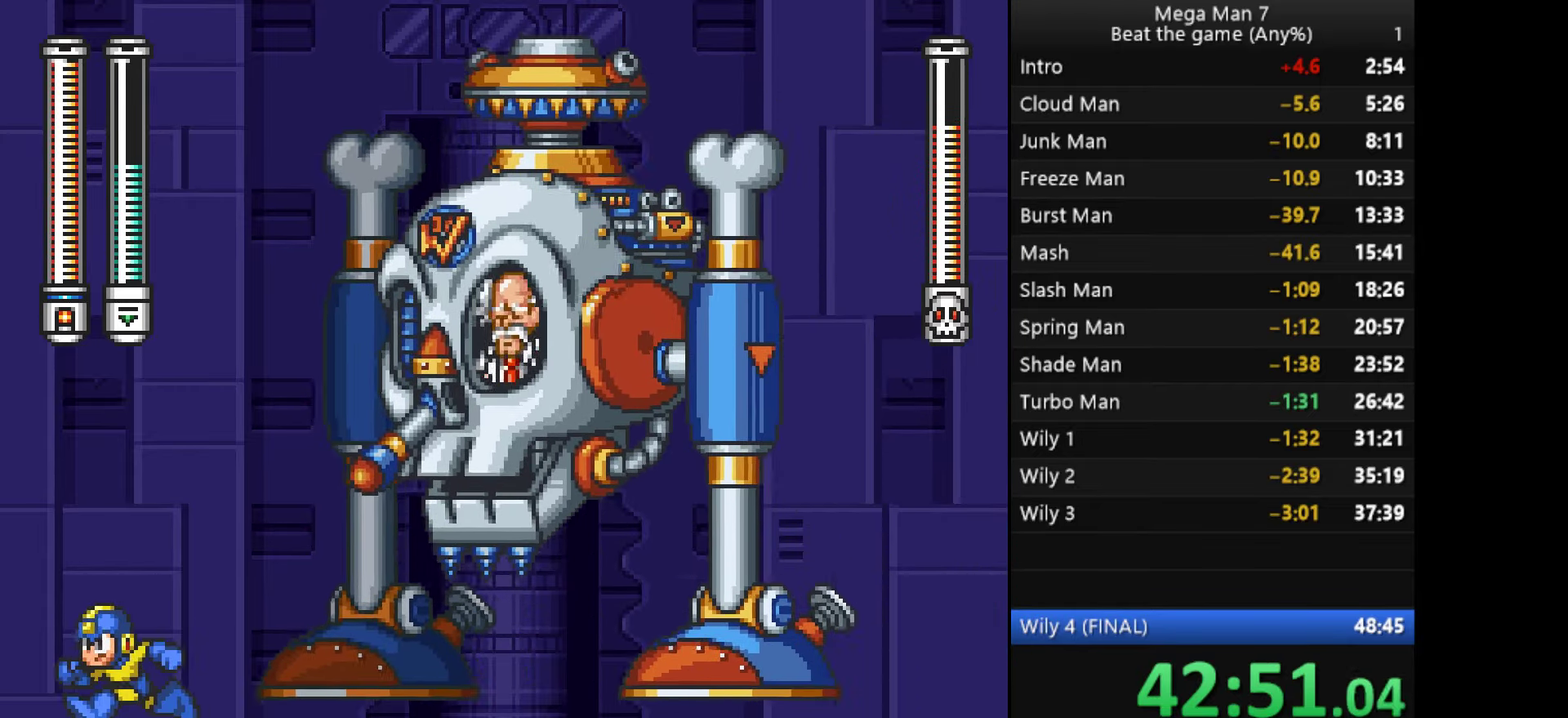
{"buttons": ["CROSS"], "left_stick": "center", "events": [[17, "CROSS", "down"], [234, "left_stick", "right"], [284, "SQUARE", "down"], [351, "left_stick", "center"], [434, "SQUARE", "up"]]}
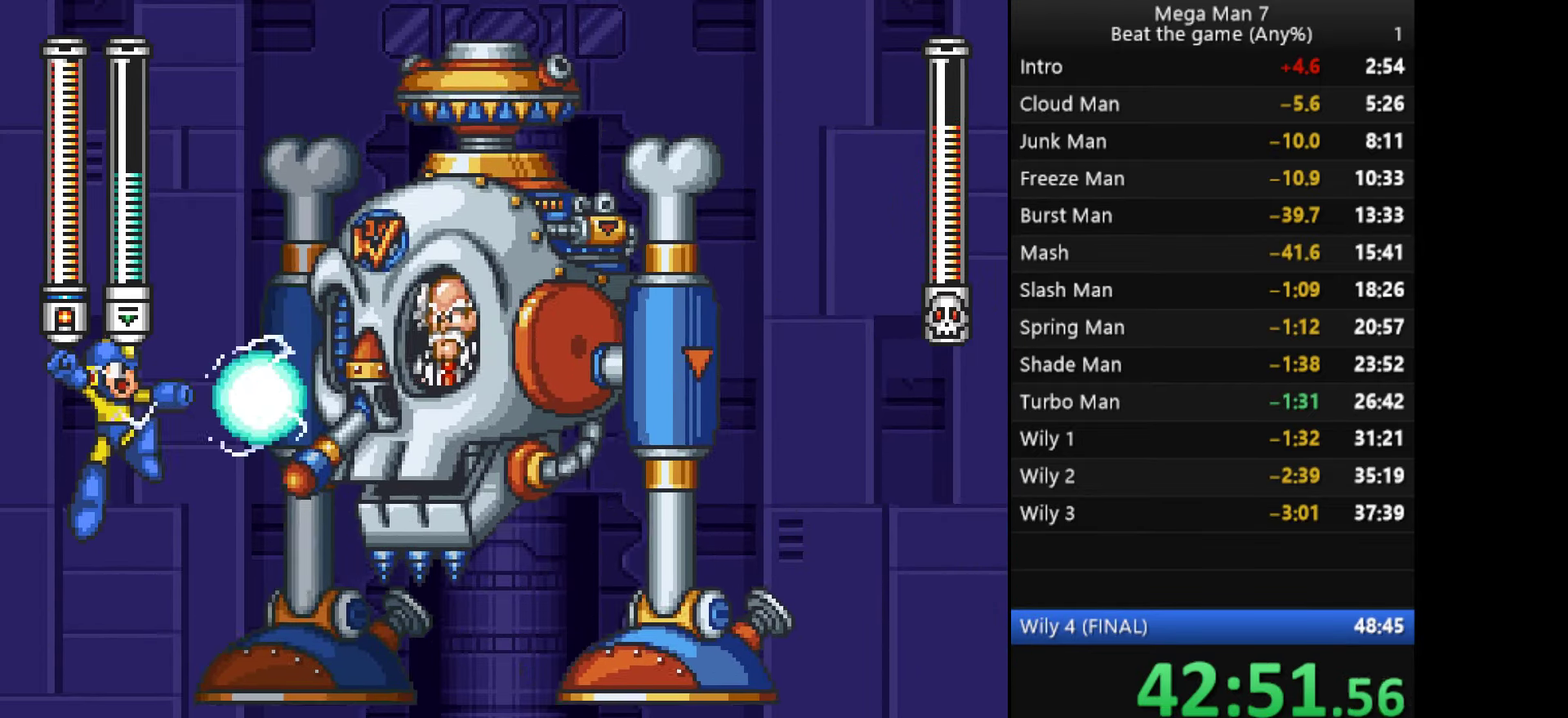
{"buttons": ["CROSS"], "left_stick": "down", "events": [[16, "left_stick", "left"], [50, "CROSS", "up"], [350, "left_stick", "right"], [483, "CROSS", "down"], [483, "left_stick", "down"]]}
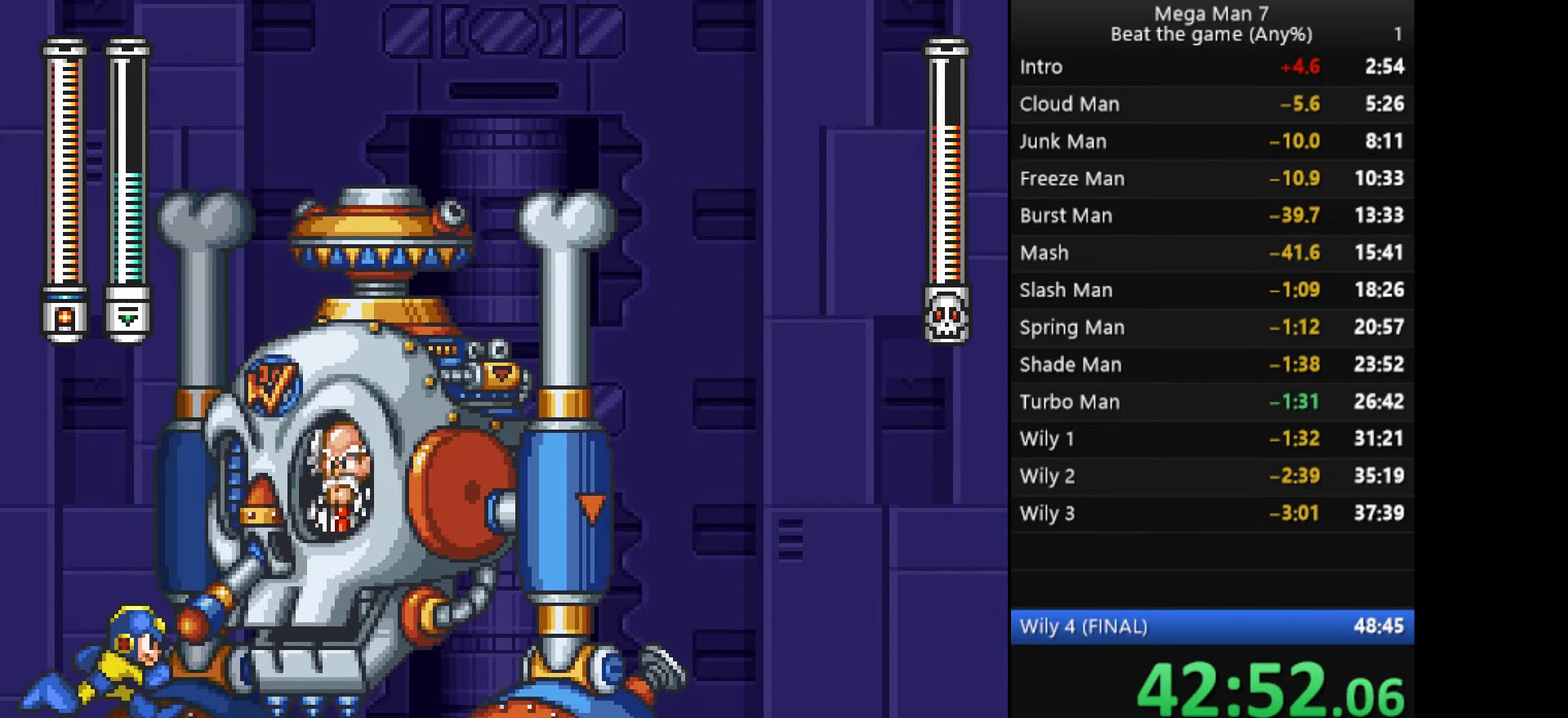
{"buttons": [], "left_stick": "right", "events": [[50, "left_stick", "right"], [150, "CROSS", "up"]]}
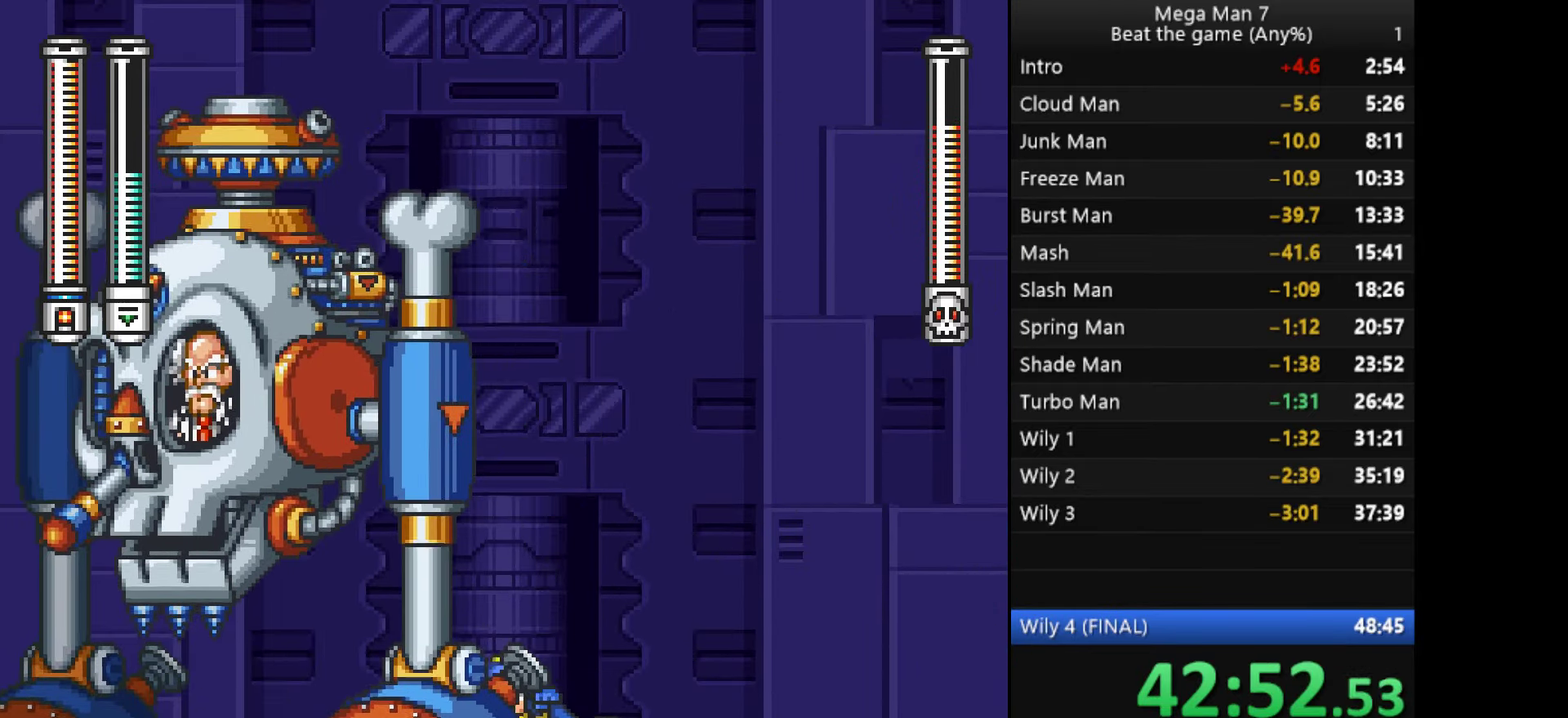
{"buttons": [], "left_stick": "right", "events": [[50, "left_stick", "down-right"], [133, "CROSS", "down"], [183, "left_stick", "right"], [250, "CROSS", "up"]]}
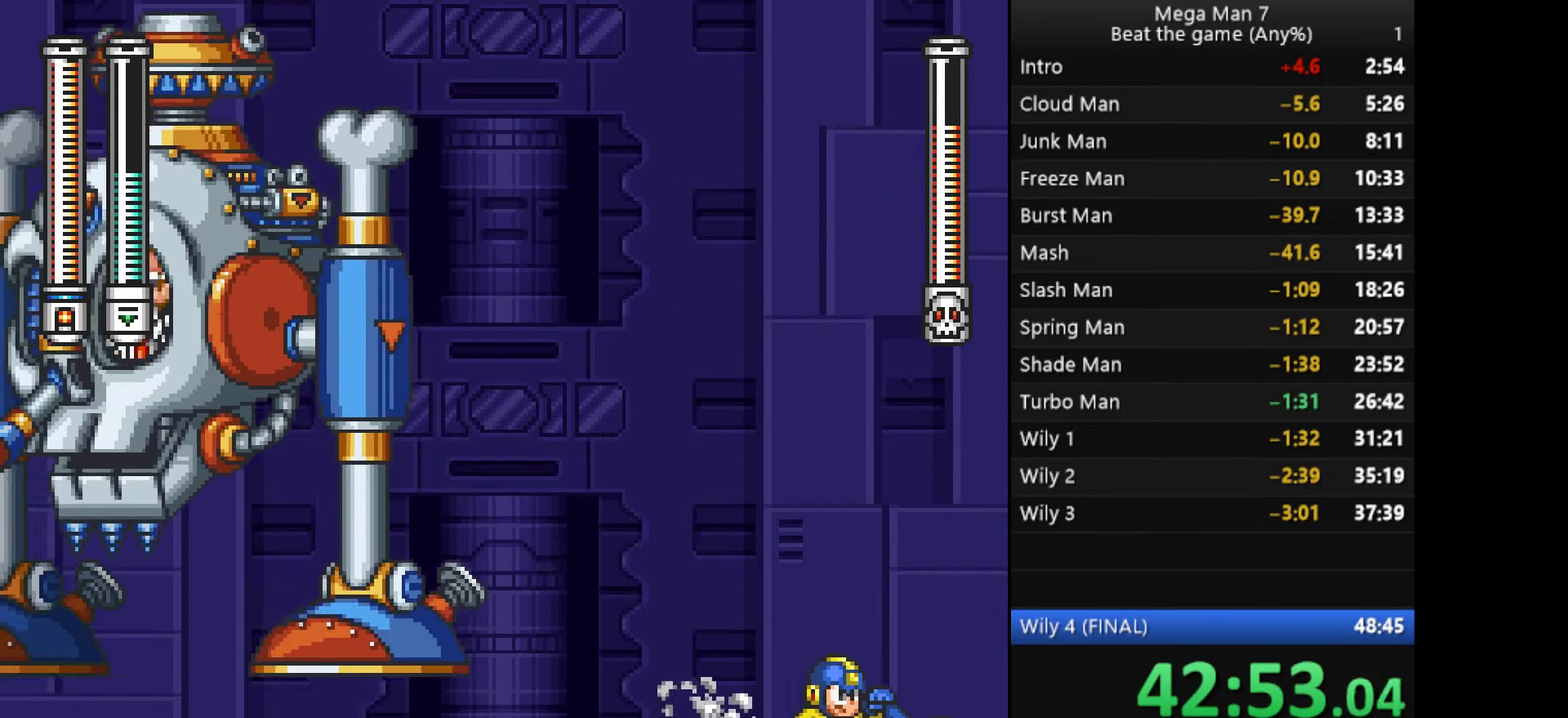
{"buttons": [], "left_stick": "center", "events": [[217, "left_stick", "center"]]}
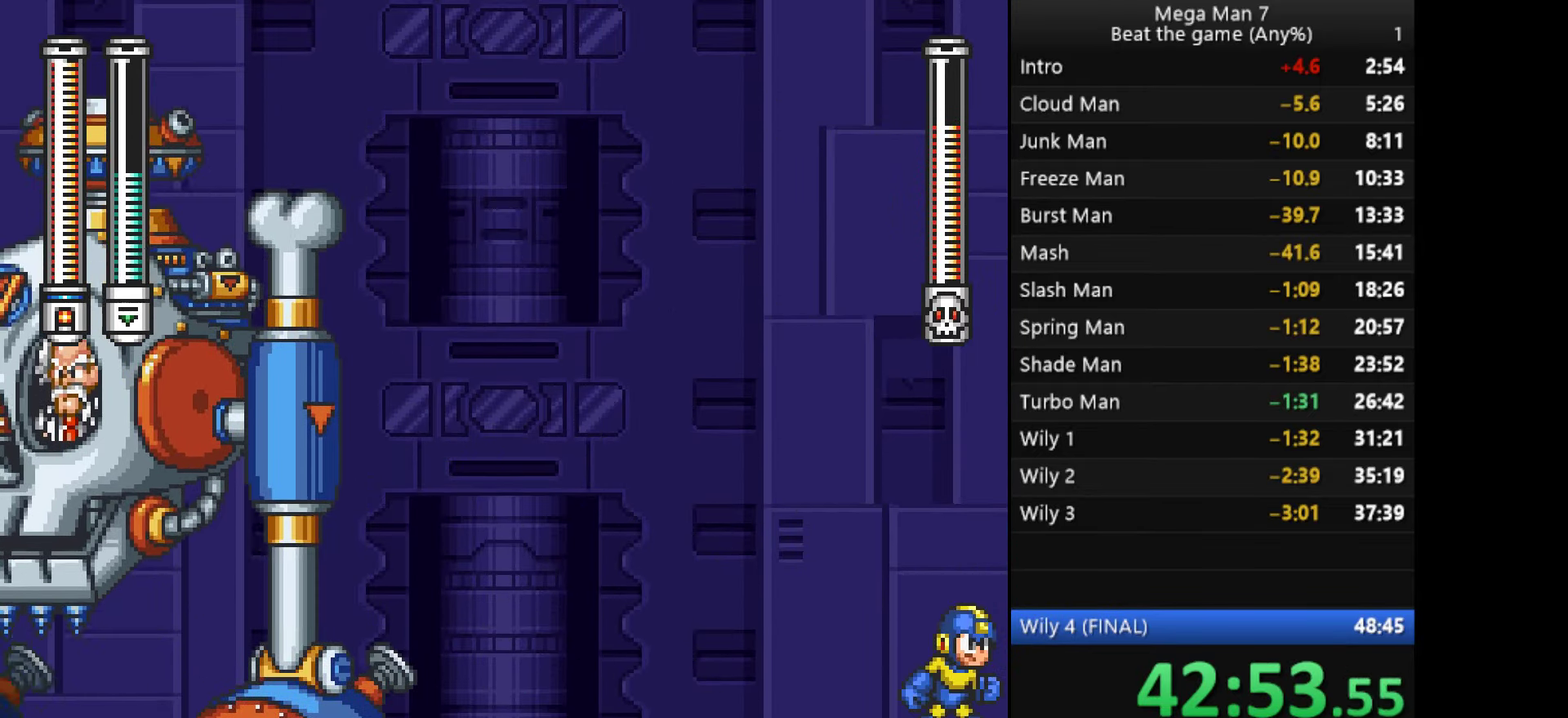
{"buttons": [], "left_stick": "center", "events": []}
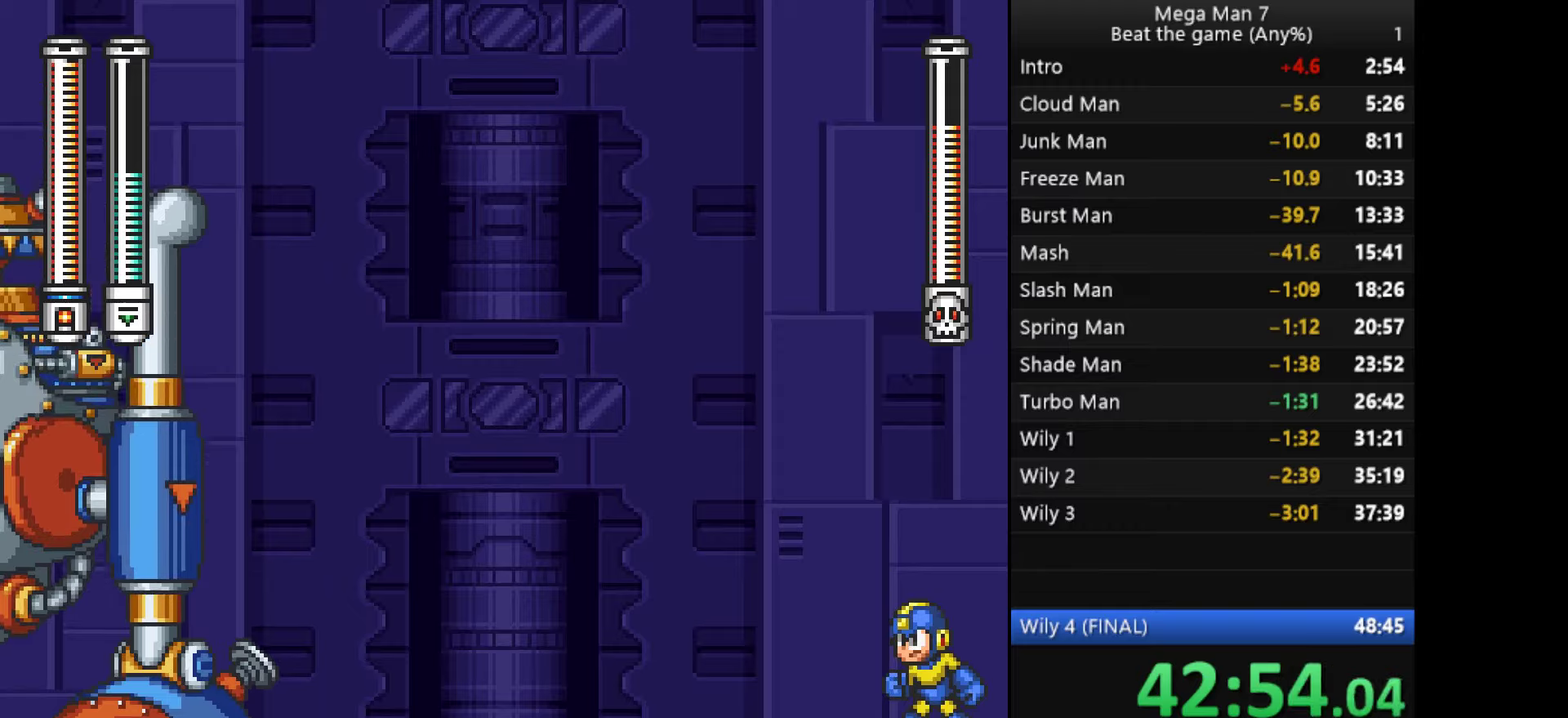
{"buttons": [], "left_stick": "down", "events": [[184, "left_stick", "down"]]}
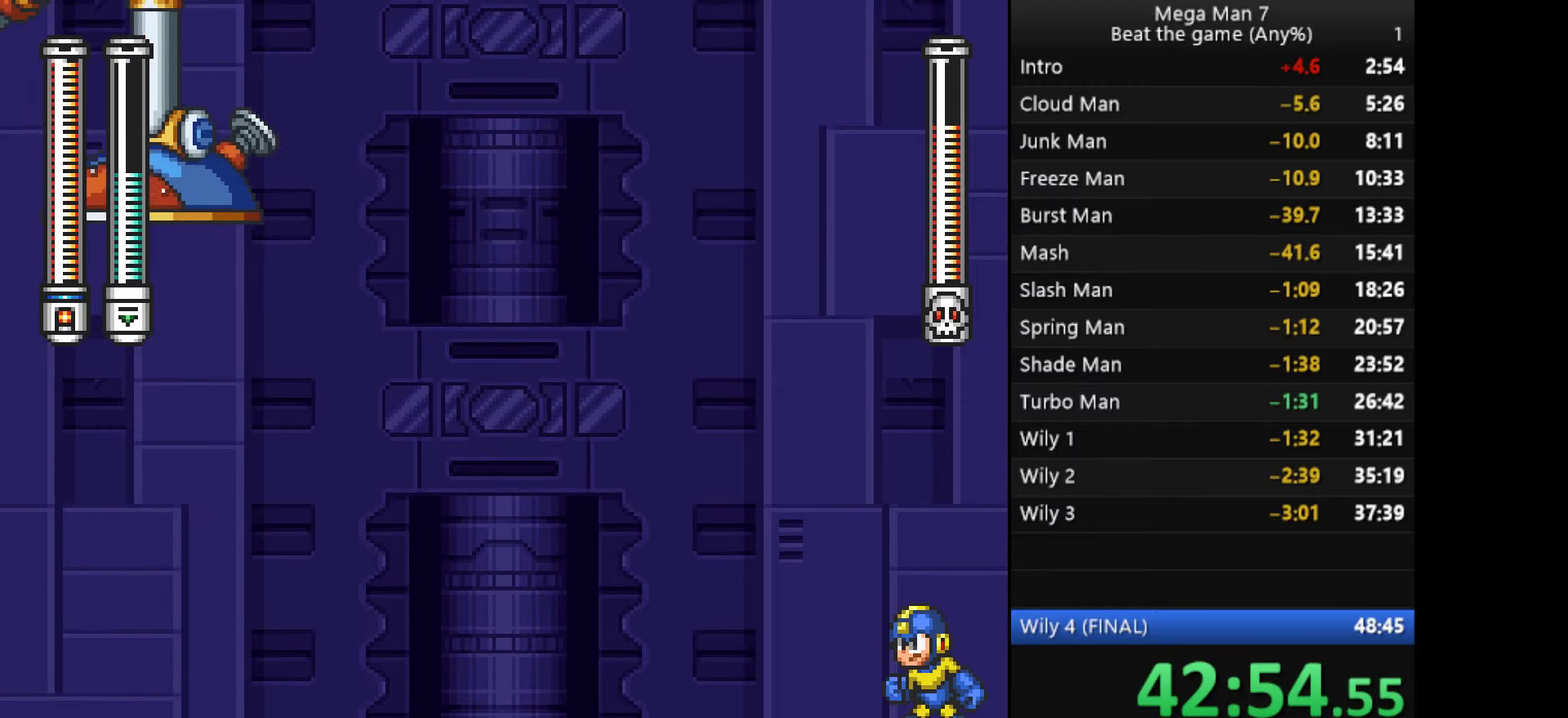
{"buttons": [], "left_stick": "down", "events": []}
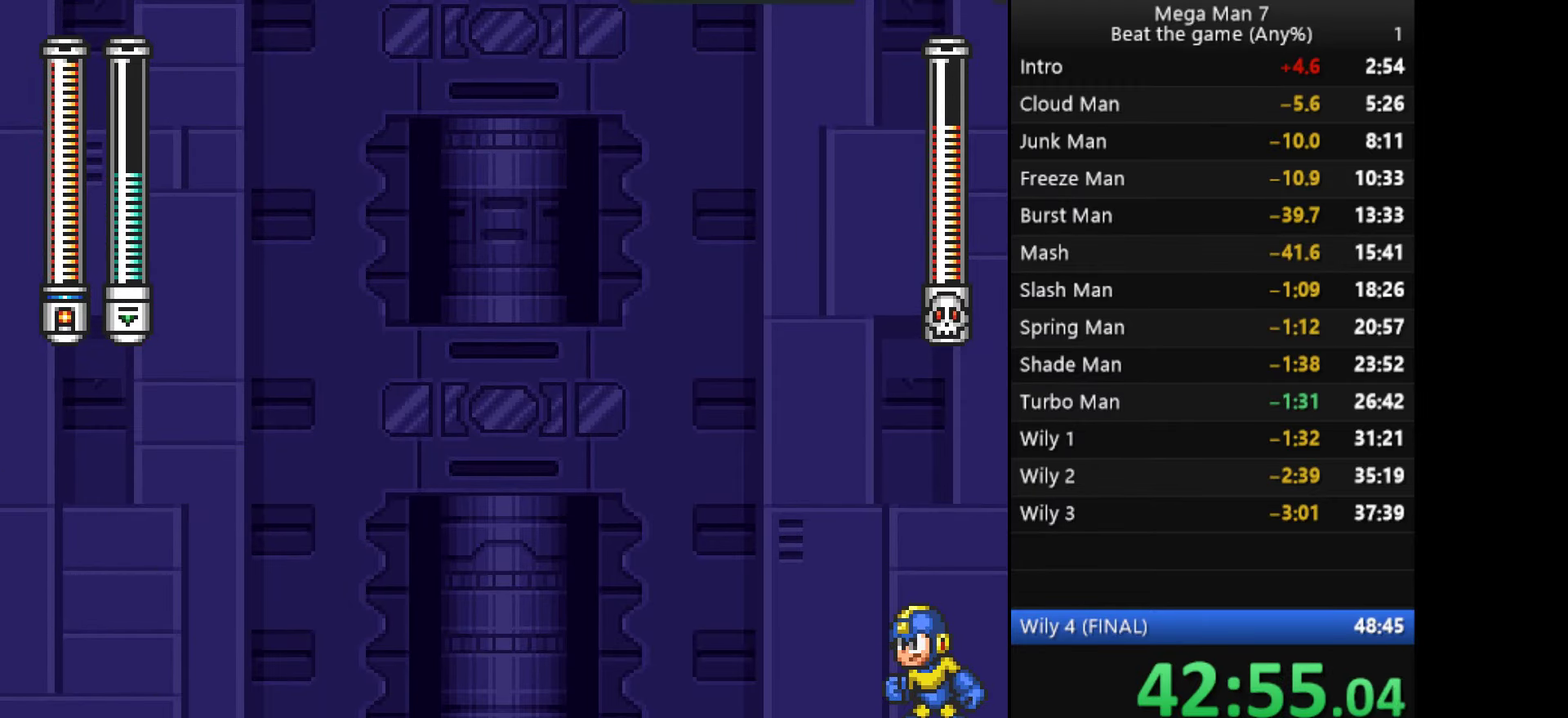
{"buttons": [], "left_stick": "down", "events": []}